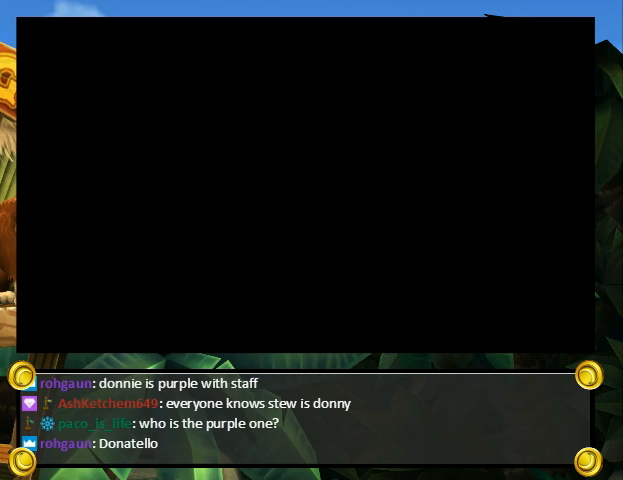
Gameplay with a controller (Nintendo layout); each line is a JSON object with the inputs held at the frame after it. "events" lists button and stick changes between this image and that frame as [ms after this image, input, new state], when the widget could be followed in between. Not read: L3 R3.
{"buttons": ["START"], "events": []}
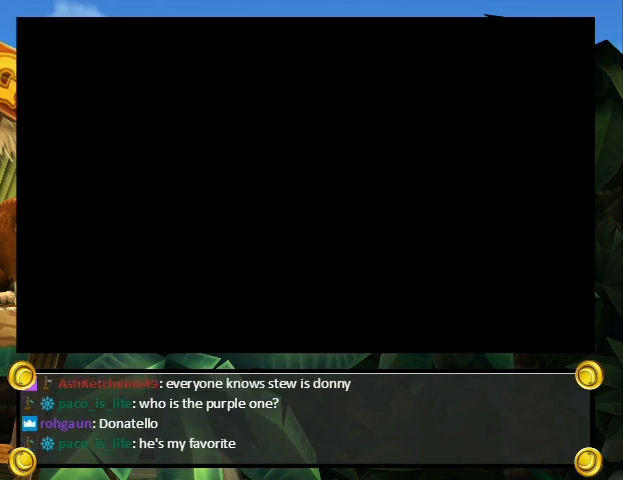
{"buttons": ["DPAD_RIGHT"], "events": [[333, "DPAD_RIGHT", "down"], [333, "START", "up"]]}
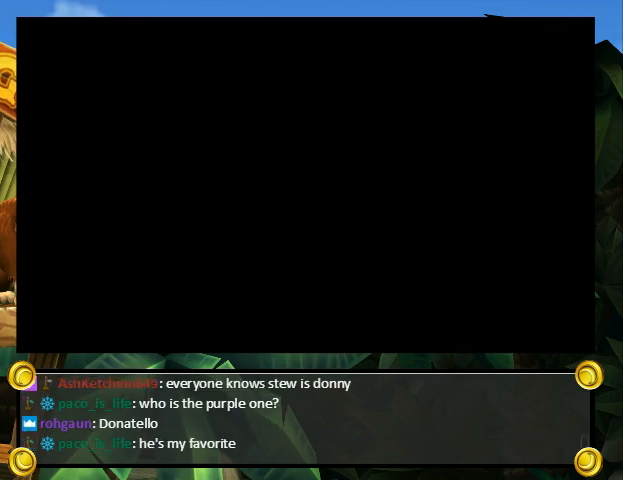
{"buttons": [], "events": [[433, "DPAD_RIGHT", "up"]]}
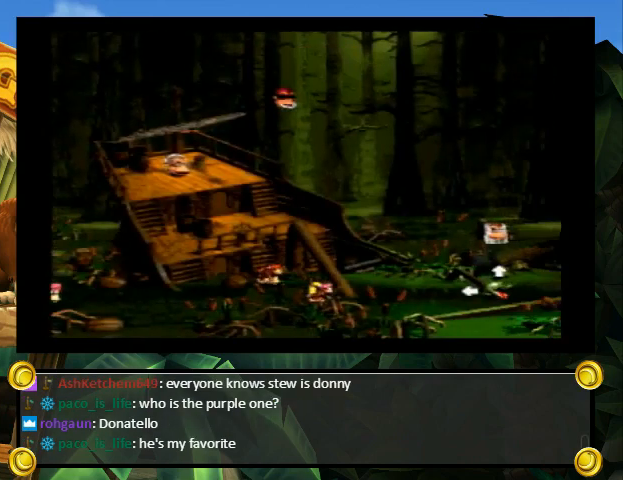
{"buttons": ["X"], "events": [[67, "Y", "down"], [133, "X", "down"], [133, "Y", "up"], [167, "A", "down"], [167, "X", "up"], [200, "A", "up"], [200, "X", "down"], [233, "X", "up"], [233, "Y", "down"], [300, "X", "down"], [300, "Y", "up"], [333, "X", "up"], [433, "Y", "down"], [500, "X", "down"], [500, "Y", "up"]]}
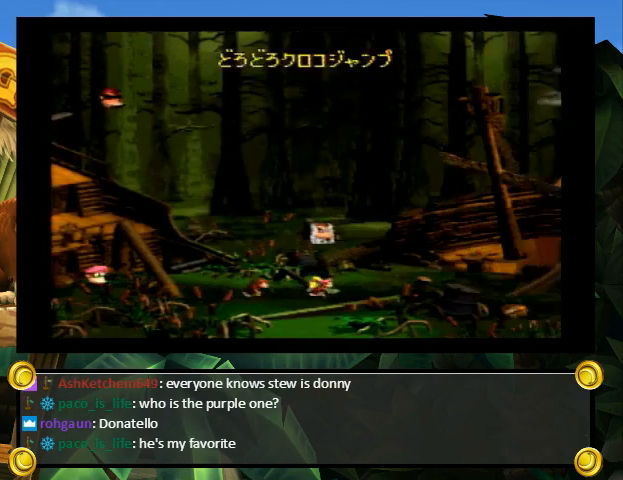
{"buttons": ["X", "Y"], "events": [[33, "X", "up"], [67, "X", "down"], [100, "X", "up"], [100, "Y", "down"], [167, "X", "down"], [167, "Y", "up"], [200, "X", "up"], [233, "X", "down"], [267, "Y", "down"]]}
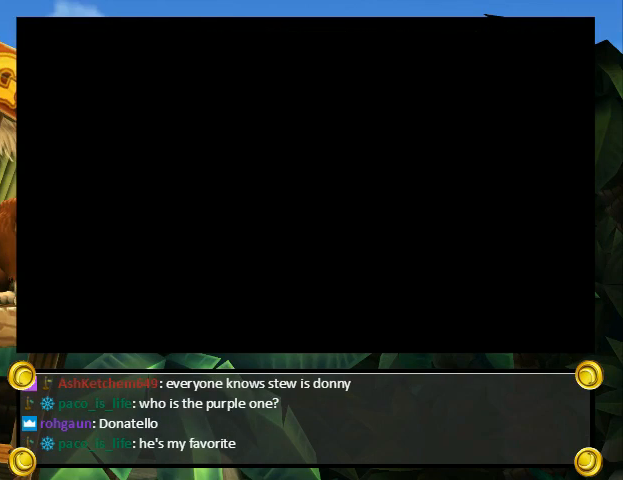
{"buttons": ["X", "Y"], "events": []}
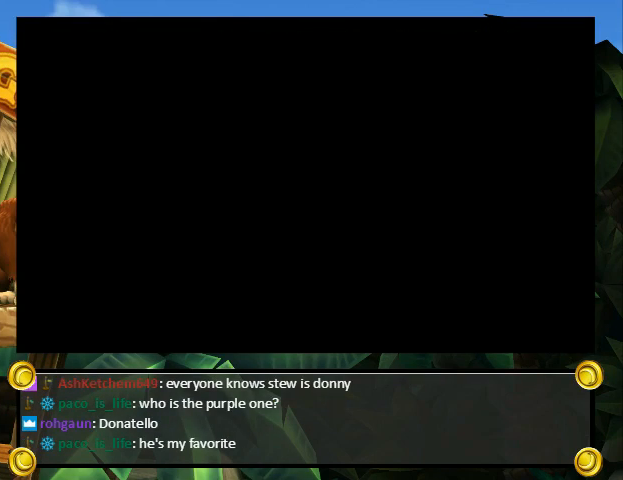
{"buttons": ["X", "Y"], "events": []}
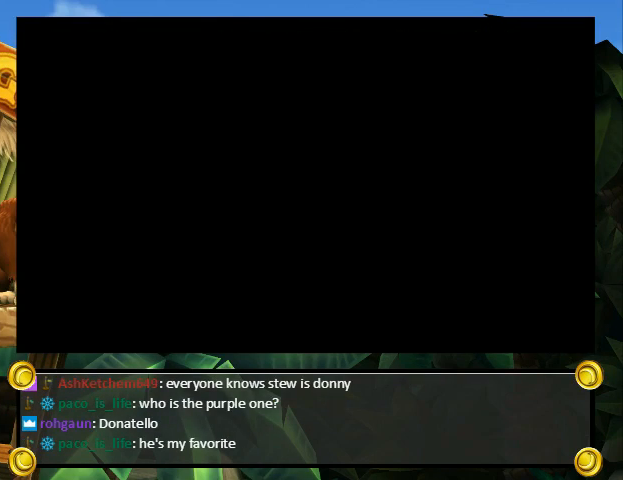
{"buttons": ["X", "Y"], "events": []}
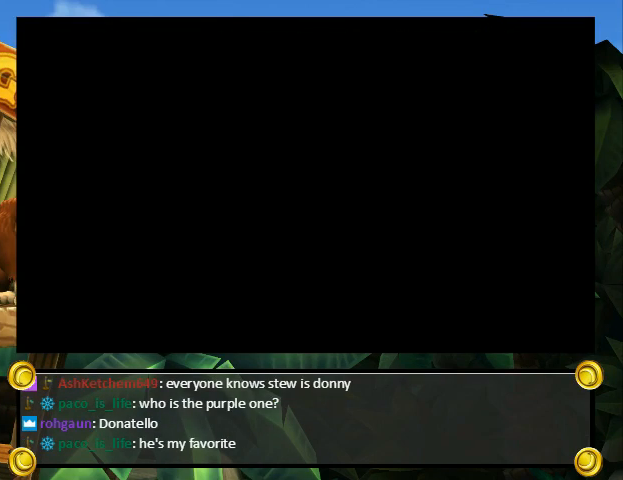
{"buttons": ["X", "Y"], "events": []}
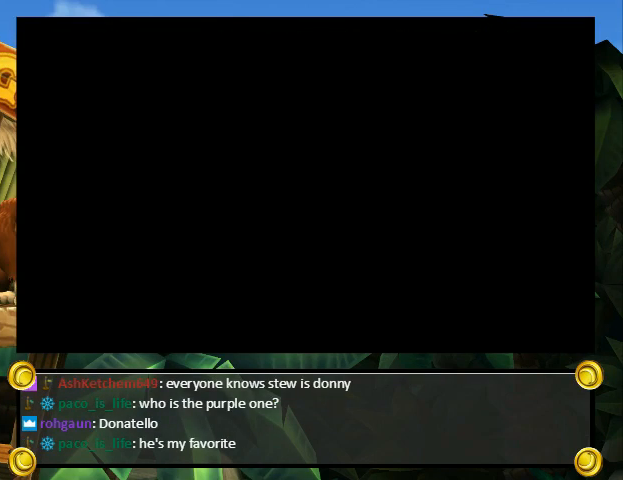
{"buttons": ["Y", "DPAD_LEFT"], "events": [[333, "Y", "up"], [367, "DPAD_LEFT", "down"], [367, "X", "up"], [367, "Y", "down"]]}
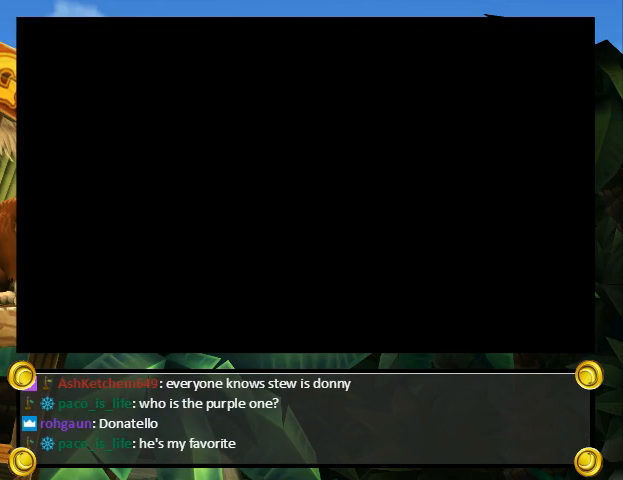
{"buttons": ["A", "DPAD_UP", "DPAD_LEFT"], "events": [[433, "Y", "up"], [467, "A", "down"], [500, "DPAD_UP", "down"]]}
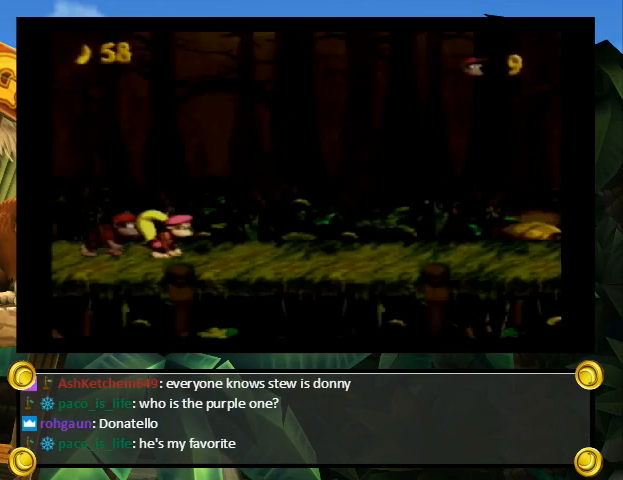
{"buttons": ["Y", "DPAD_UP", "DPAD_LEFT"], "events": [[100, "A", "up"], [233, "B", "down"], [400, "B", "up"], [400, "Y", "down"]]}
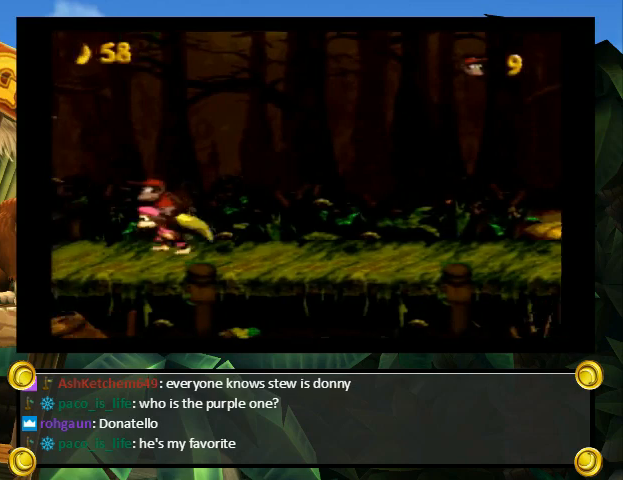
{"buttons": ["Y", "DPAD_UP", "DPAD_LEFT"], "events": []}
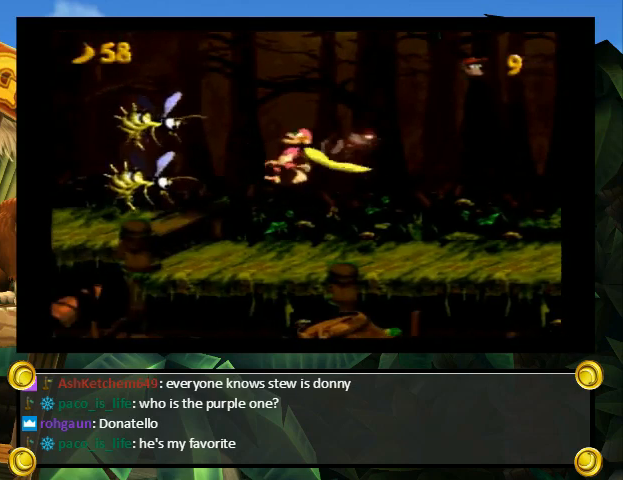
{"buttons": ["Y", "DPAD_UP", "DPAD_LEFT"], "events": []}
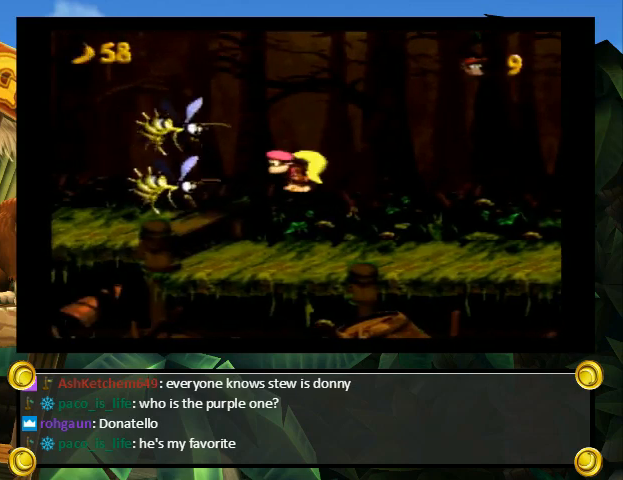
{"buttons": ["Y", "DPAD_UP", "DPAD_LEFT"], "events": []}
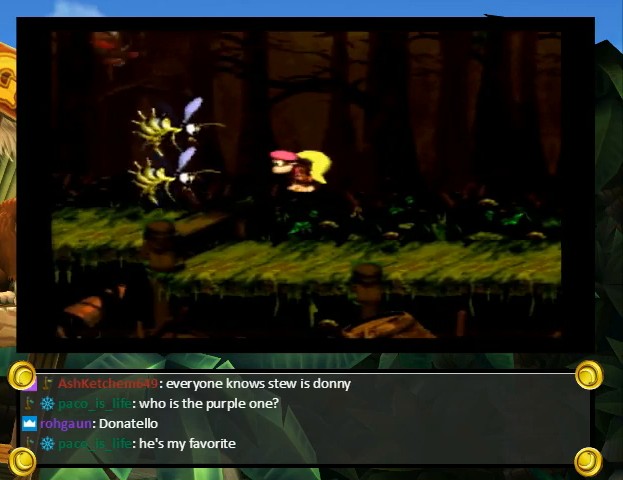
{"buttons": ["Y"], "events": [[100, "DPAD_UP", "up"], [133, "DPAD_LEFT", "up"]]}
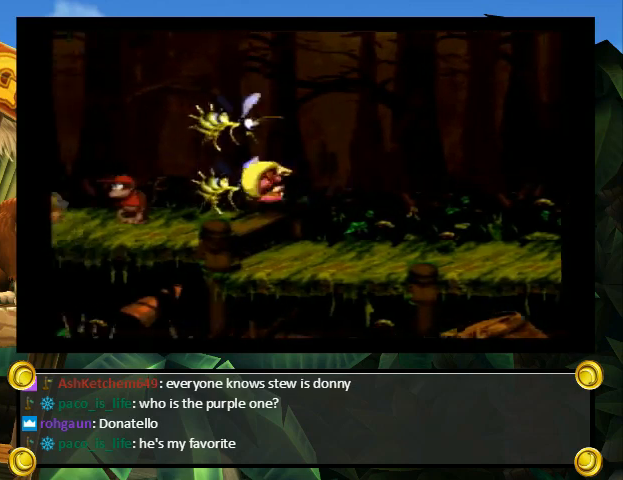
{"buttons": ["Y", "DPAD_LEFT"], "events": [[100, "DPAD_LEFT", "down"], [133, "B", "down"], [267, "B", "up"]]}
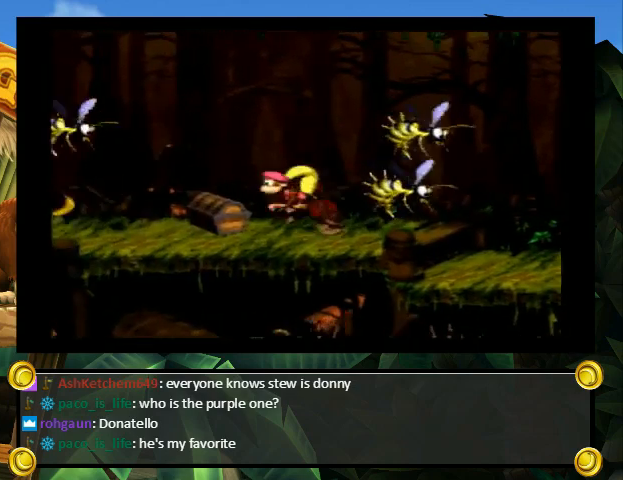
{"buttons": ["Y", "DPAD_LEFT"], "events": [[233, "Y", "up"], [333, "Y", "down"]]}
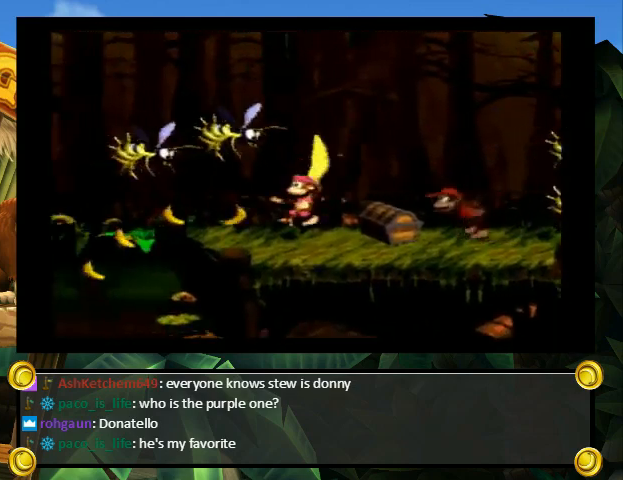
{"buttons": ["B", "Y", "DPAD_UP", "DPAD_LEFT"], "events": [[167, "DPAD_UP", "down"], [267, "B", "down"]]}
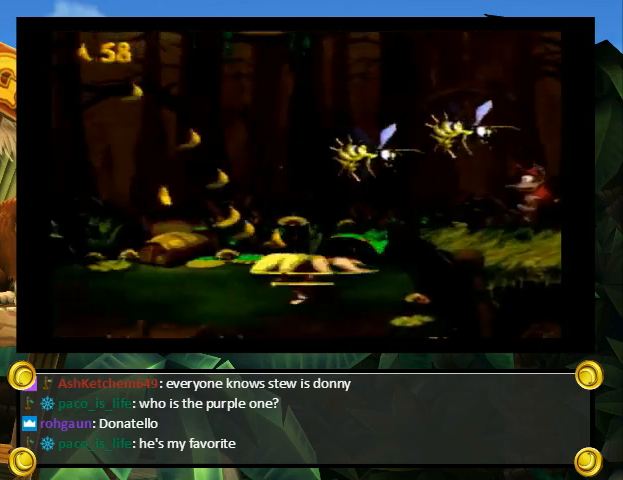
{"buttons": ["Y", "DPAD_LEFT"], "events": [[133, "B", "up"], [133, "Y", "up"], [167, "Y", "down"], [200, "DPAD_UP", "up"]]}
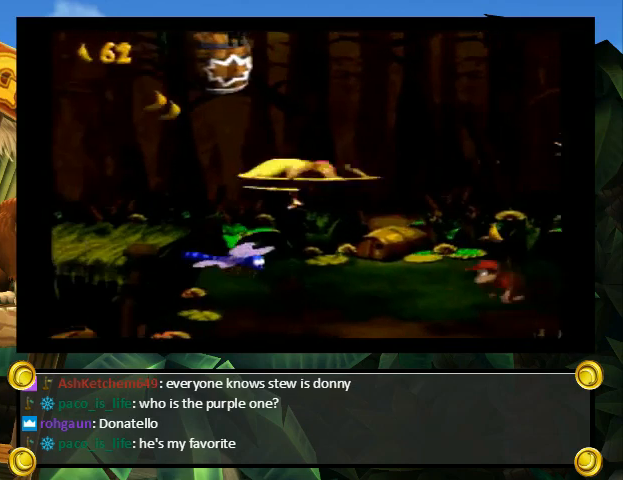
{"buttons": ["Y", "DPAD_LEFT"], "events": []}
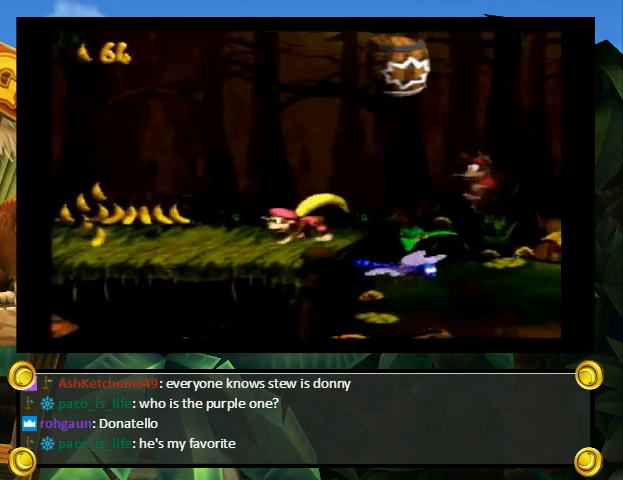
{"buttons": ["Y", "DPAD_LEFT"], "events": [[267, "Y", "up"], [333, "Y", "down"]]}
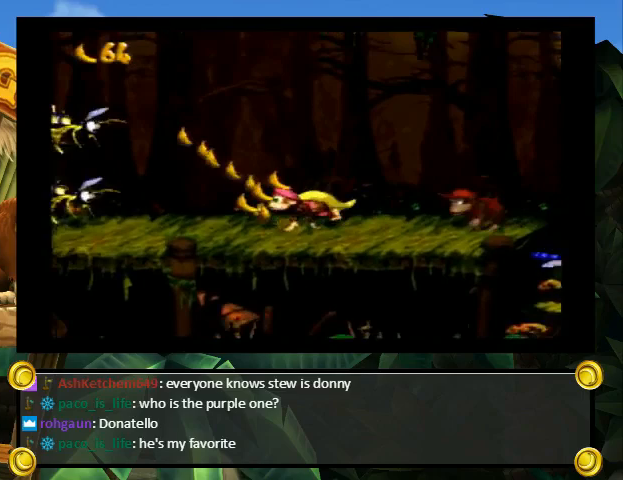
{"buttons": ["Y"], "events": [[467, "DPAD_LEFT", "up"]]}
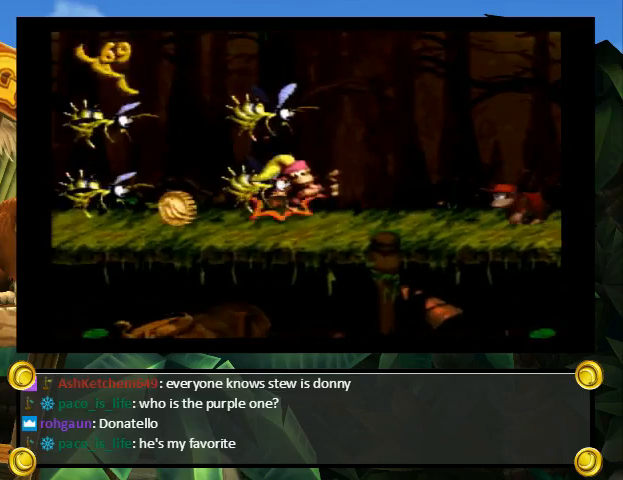
{"buttons": ["Y", "DPAD_LEFT"], "events": [[67, "DPAD_LEFT", "down"]]}
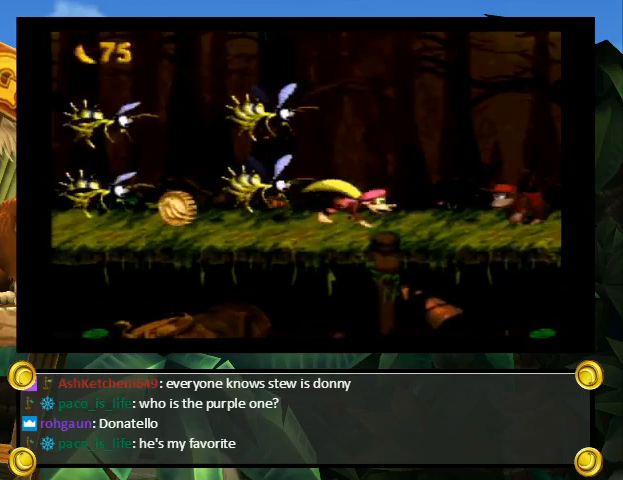
{"buttons": ["Y", "DPAD_LEFT"], "events": []}
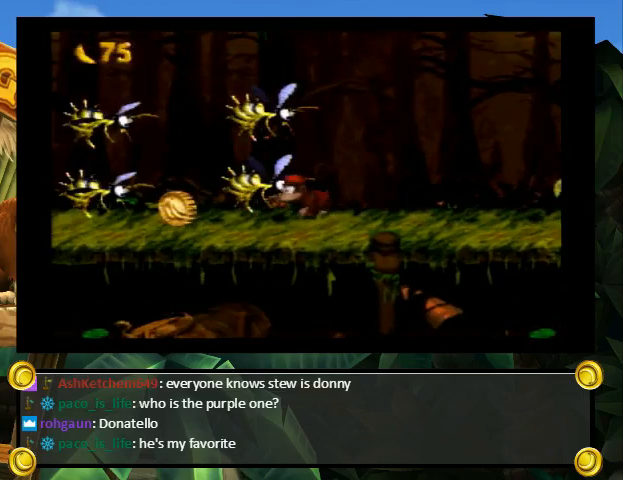
{"buttons": ["Y", "DPAD_LEFT"], "events": []}
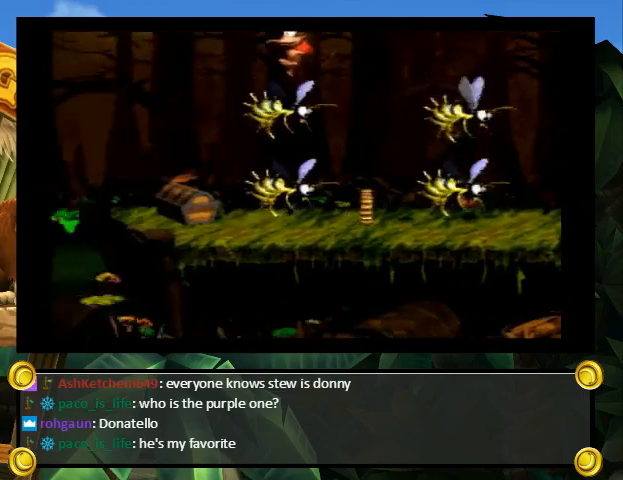
{"buttons": ["Y"], "events": [[33, "DPAD_LEFT", "up"], [33, "DPAD_RIGHT", "down"], [267, "DPAD_UP", "down"], [300, "B", "down"], [367, "DPAD_UP", "up"], [400, "B", "up"], [400, "DPAD_RIGHT", "up"]]}
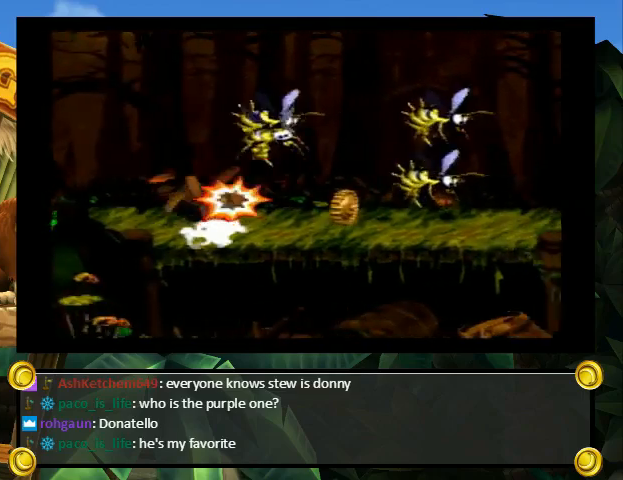
{"buttons": ["Y"], "events": [[33, "DPAD_RIGHT", "down"], [233, "DPAD_LEFT", "down"], [233, "DPAD_RIGHT", "up"], [333, "DPAD_LEFT", "up"]]}
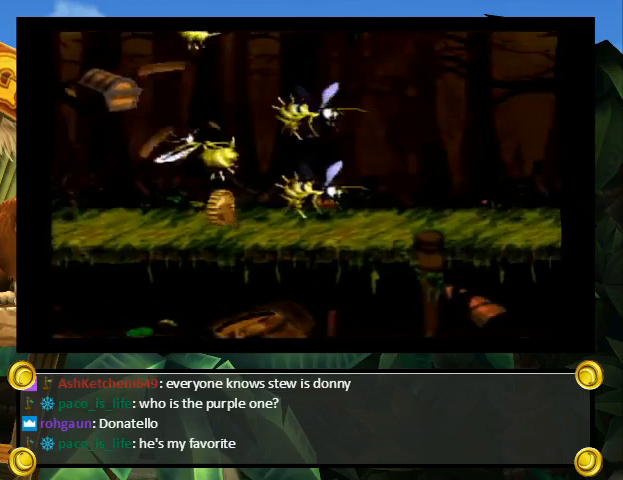
{"buttons": ["B", "Y", "DPAD_UP", "DPAD_RIGHT"], "events": [[267, "DPAD_RIGHT", "down"], [300, "DPAD_UP", "down"], [400, "B", "down"]]}
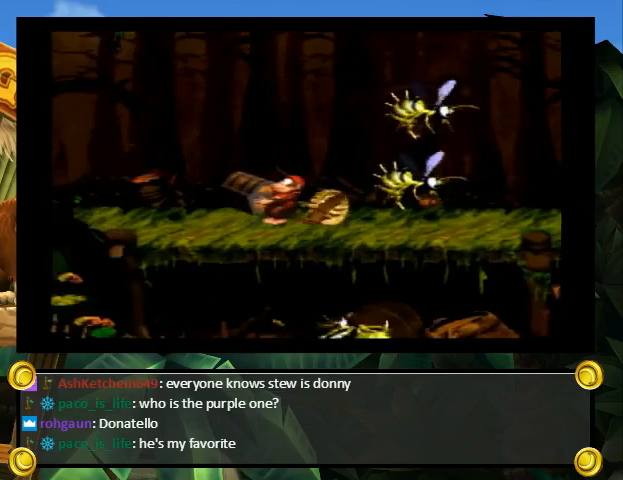
{"buttons": ["Y"], "events": [[100, "B", "up"], [100, "DPAD_LEFT", "down"], [100, "DPAD_RIGHT", "up"], [100, "DPAD_UP", "up"], [300, "DPAD_UP", "down"], [333, "DPAD_LEFT", "up"], [367, "DPAD_RIGHT", "down"], [367, "DPAD_UP", "up"], [433, "DPAD_RIGHT", "up"]]}